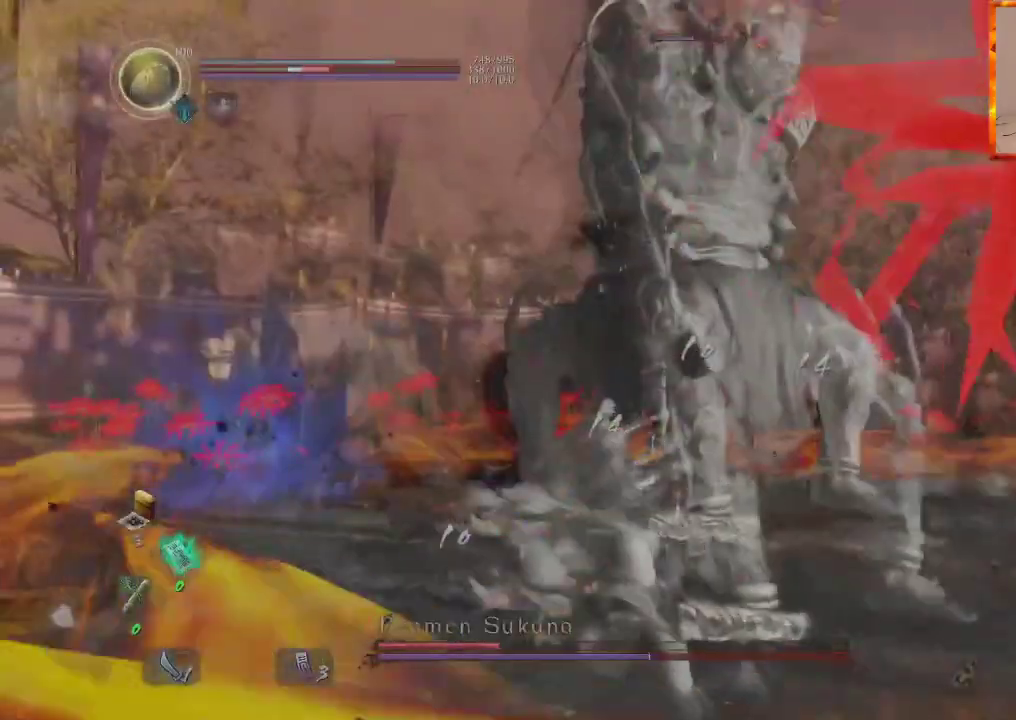
Gameplay with a controller (PlayStation layout); each line is a JSON object with the inputs held at the frame after it (dt_ms = milliseconds from this image to that frame). "events" lists button and stick changes between this image and that frame as [ms after this image, input, new state], when the widget could be followed in between.
{"dt_ms": 500, "buttons": ["R1"], "left_stick": "center", "right_stick": "center", "events": [[50, "left_stick", "center"], [500, "R1", "down"]]}
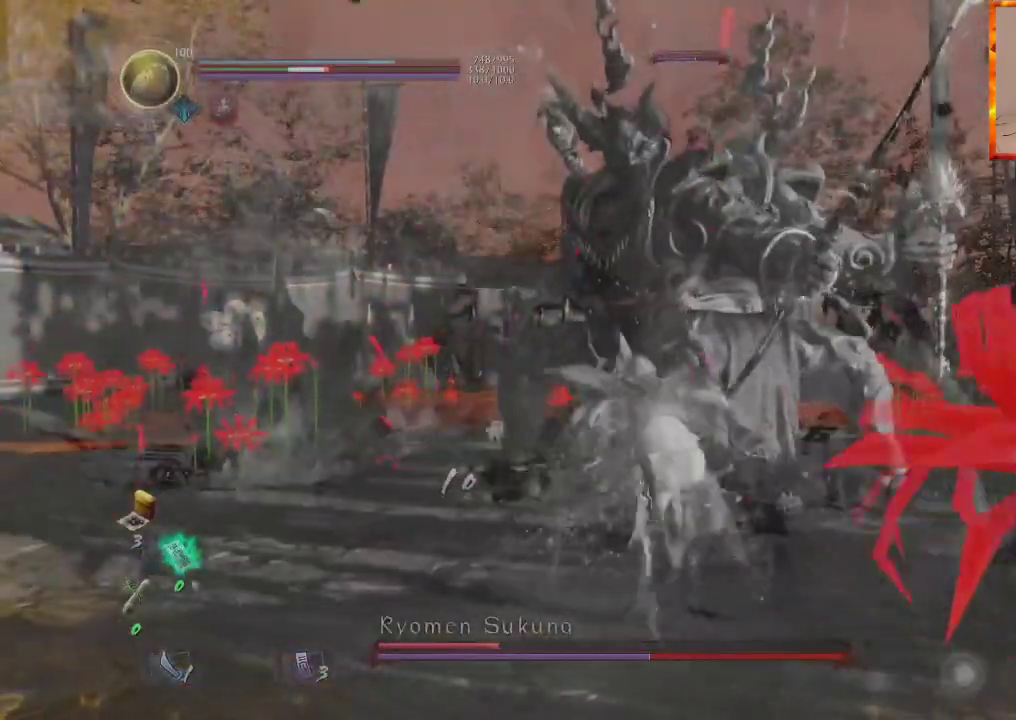
{"dt_ms": 500, "buttons": [], "left_stick": "up", "right_stick": "center", "events": [[33, "TRIANGLE", "down"], [167, "TRIANGLE", "up"], [283, "CROSS", "down"], [433, "CROSS", "up"], [450, "R1", "up"], [467, "left_stick", "up"]]}
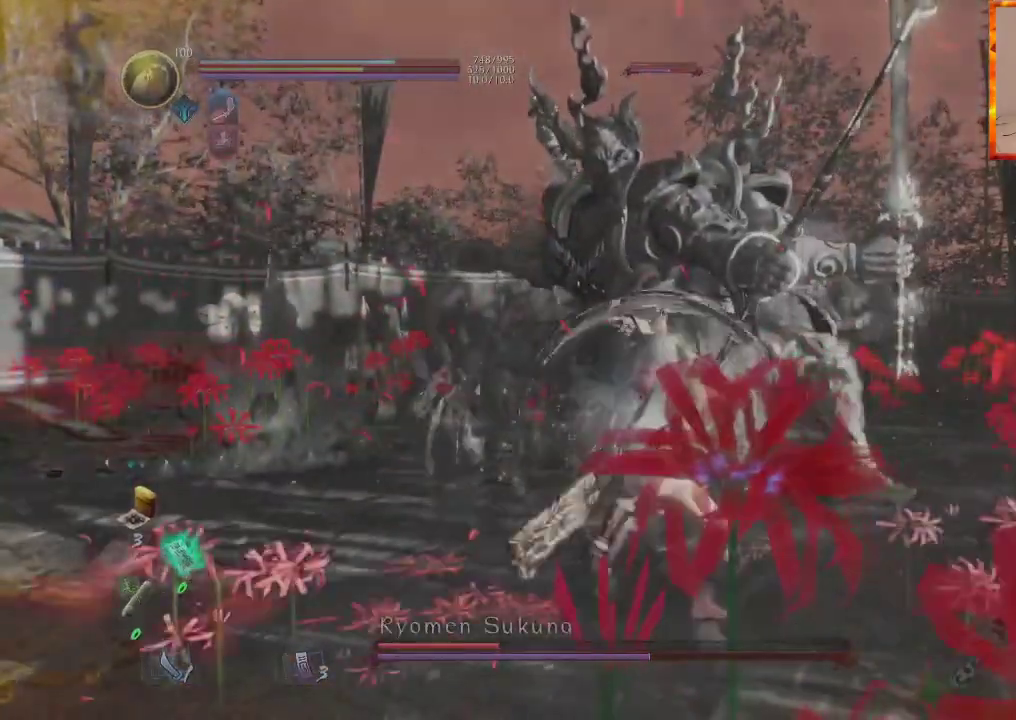
{"dt_ms": 500, "buttons": [], "left_stick": "center", "right_stick": "center", "events": [[67, "SQUARE", "down"], [267, "SQUARE", "up"], [500, "left_stick", "center"]]}
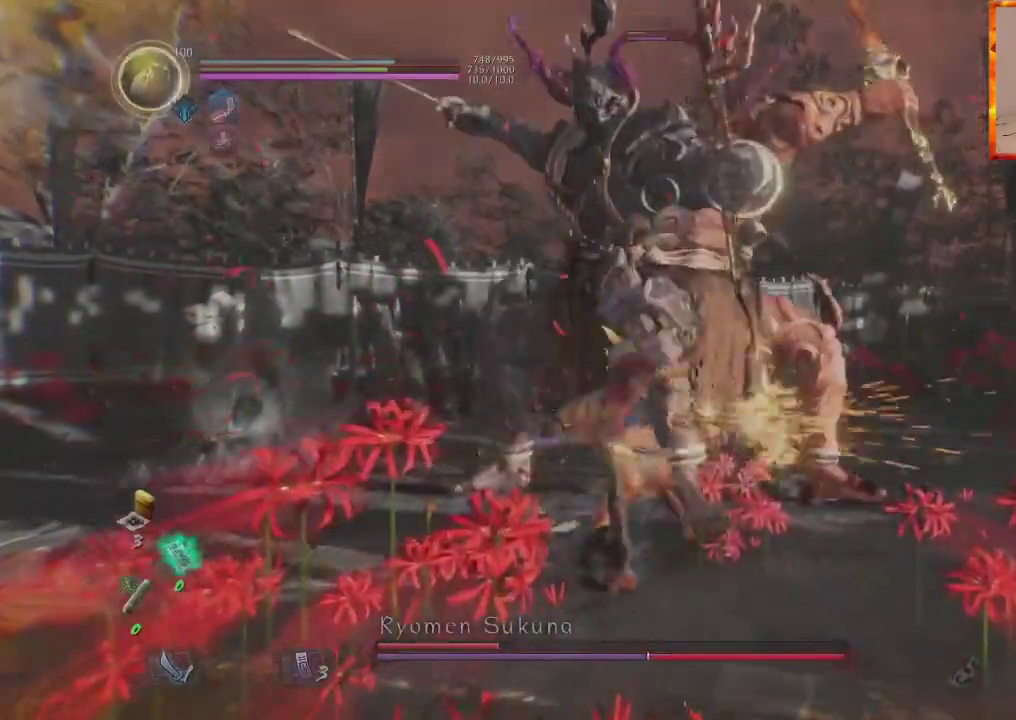
{"dt_ms": 500, "buttons": ["CROSS", "R1"], "left_stick": "down", "right_stick": "center", "events": [[300, "left_stick", "down"], [417, "R1", "down"], [467, "CROSS", "down"]]}
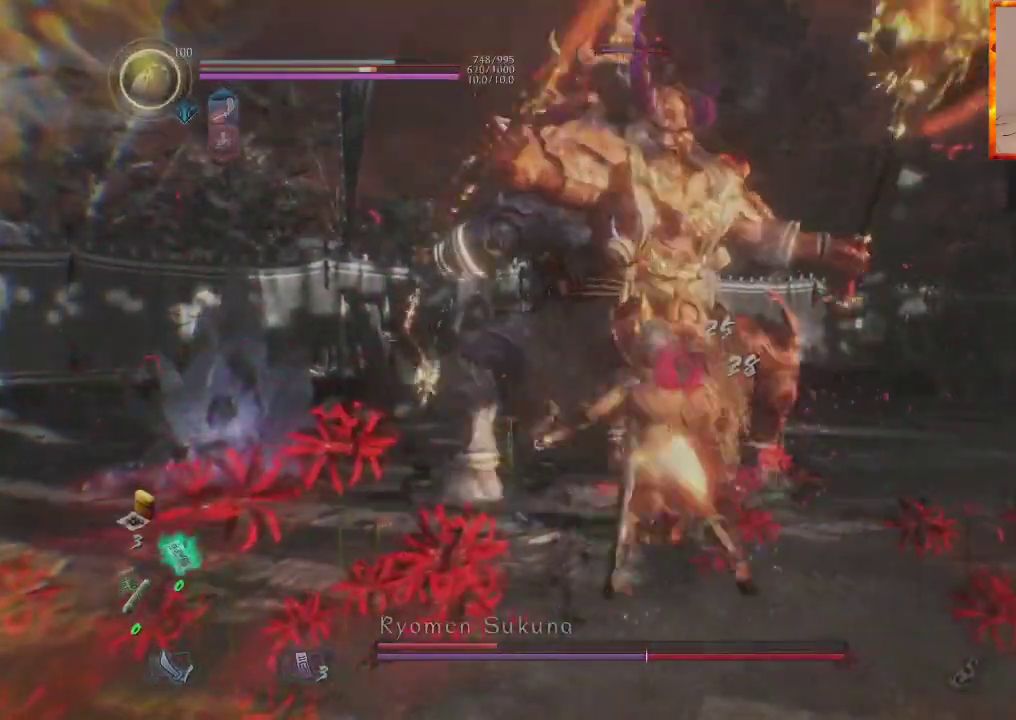
{"dt_ms": 500, "buttons": ["CROSS", "L1"], "left_stick": "down-right", "right_stick": "center", "events": [[83, "CROSS", "up"], [100, "R1", "up"], [150, "L1", "down"], [200, "CROSS", "down"], [267, "left_stick", "down-right"], [300, "L3", "down"], [417, "L3", "up"]]}
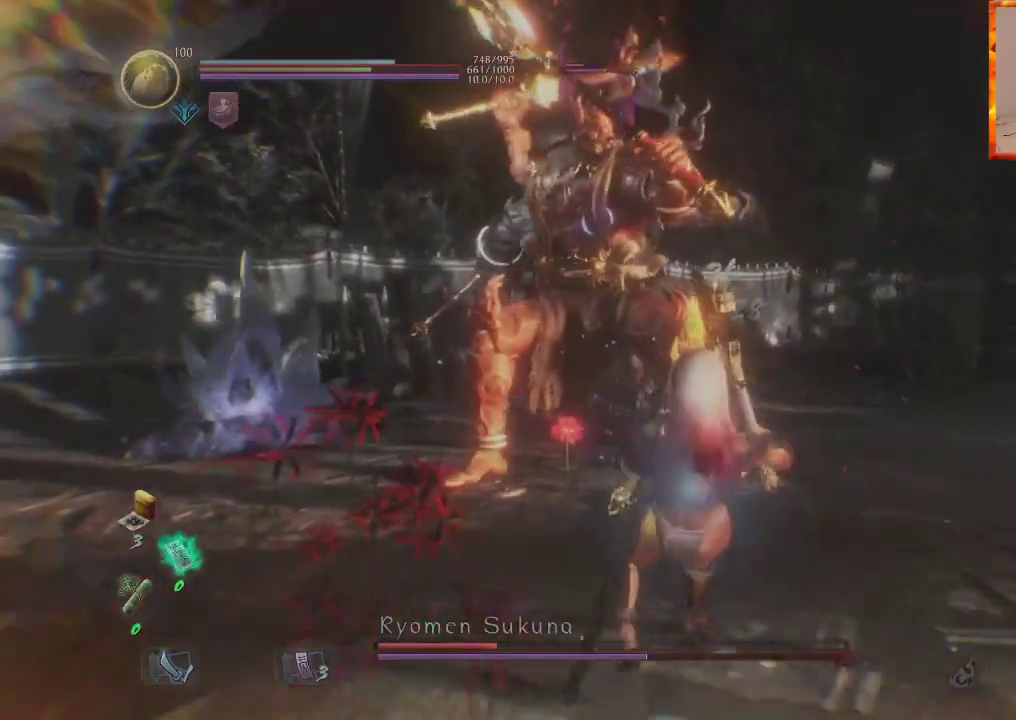
{"dt_ms": 500, "buttons": [], "left_stick": "right", "right_stick": "center", "events": [[283, "CROSS", "up"], [400, "L1", "up"], [417, "left_stick", "right"]]}
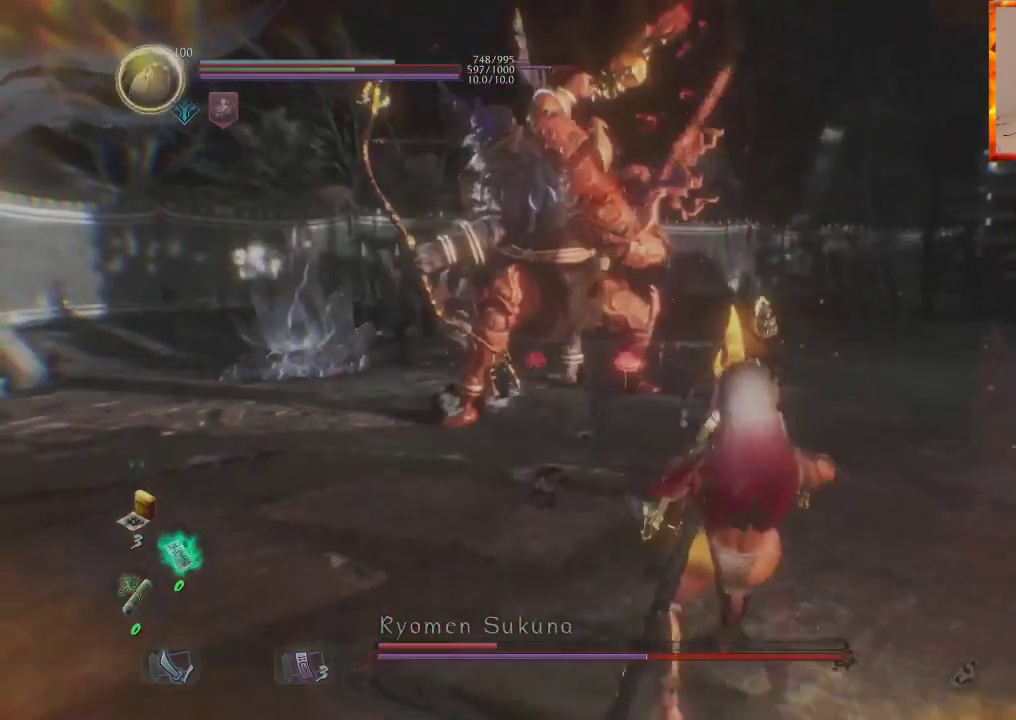
{"dt_ms": 500, "buttons": ["CROSS"], "left_stick": "right", "right_stick": "center", "events": [[233, "CROSS", "down"]]}
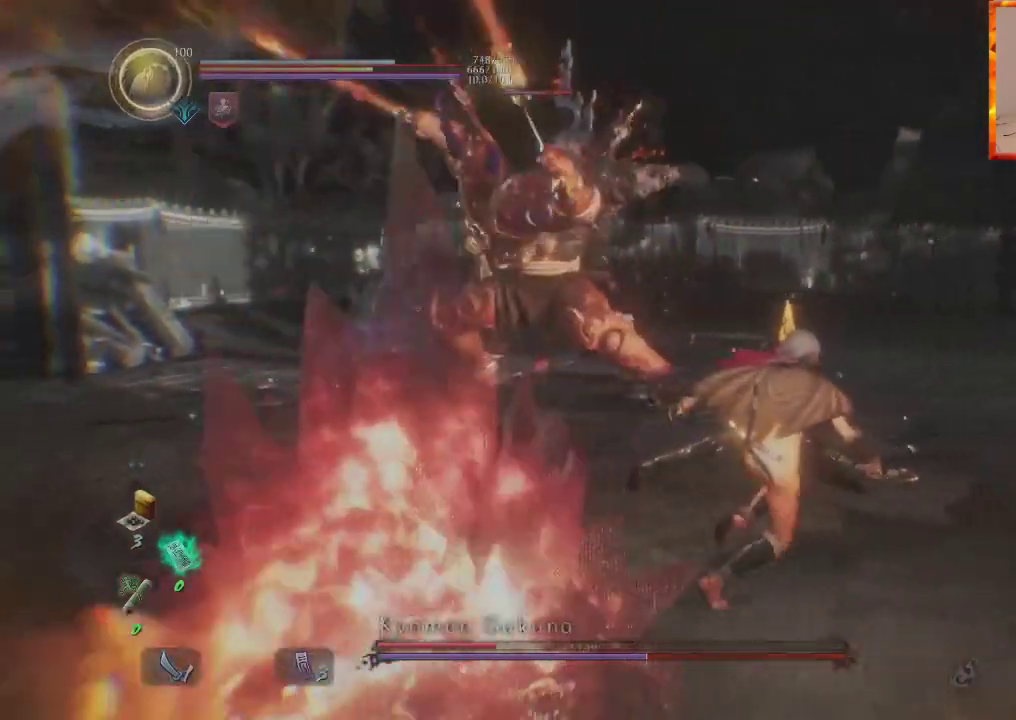
{"dt_ms": 500, "buttons": ["CROSS"], "left_stick": "right", "right_stick": "center", "events": []}
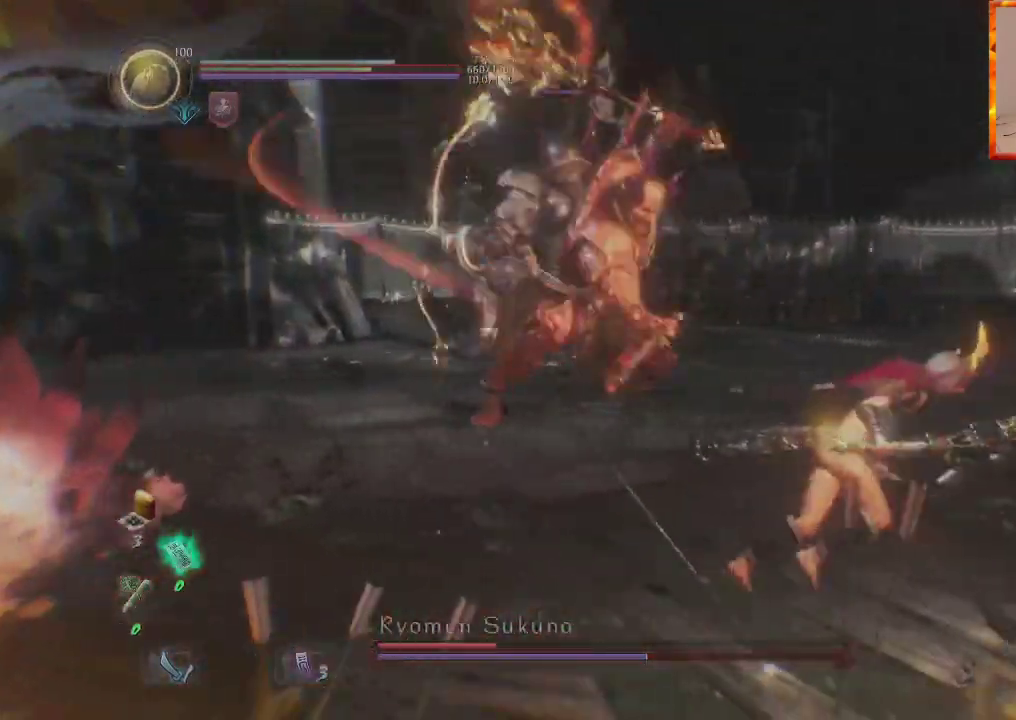
{"dt_ms": 500, "buttons": ["CROSS"], "left_stick": "right", "right_stick": "center", "events": [[117, "CROSS", "up"], [317, "CROSS", "down"]]}
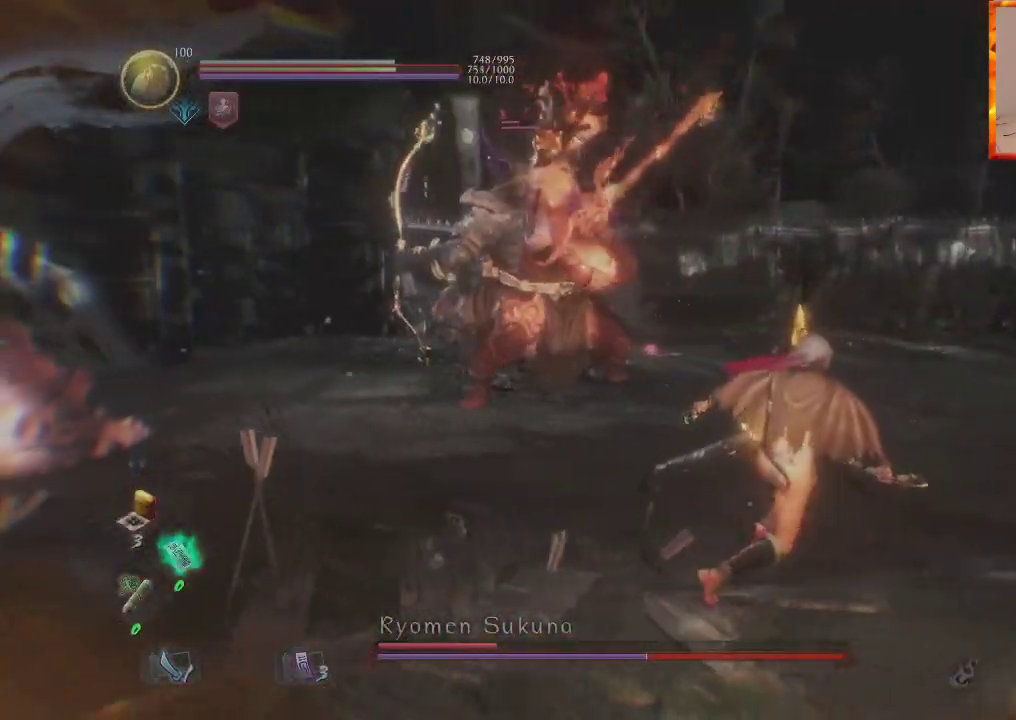
{"dt_ms": 500, "buttons": [], "left_stick": "right", "right_stick": "center", "events": [[383, "CROSS", "up"]]}
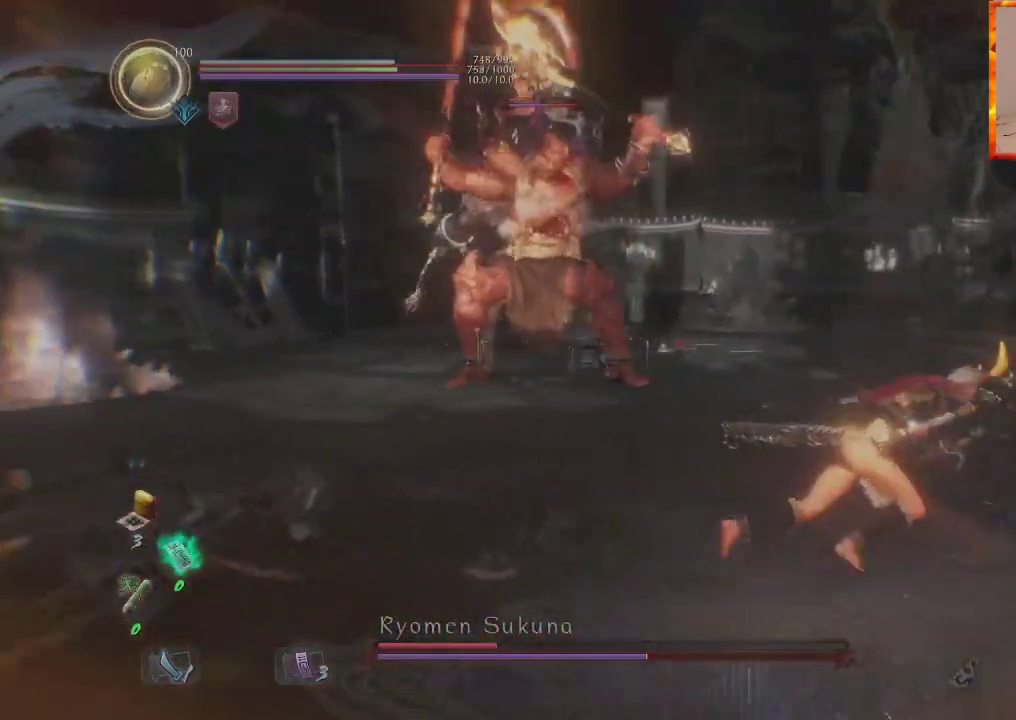
{"dt_ms": 500, "buttons": [], "left_stick": "up-right", "right_stick": "center", "events": [[233, "left_stick", "up-right"]]}
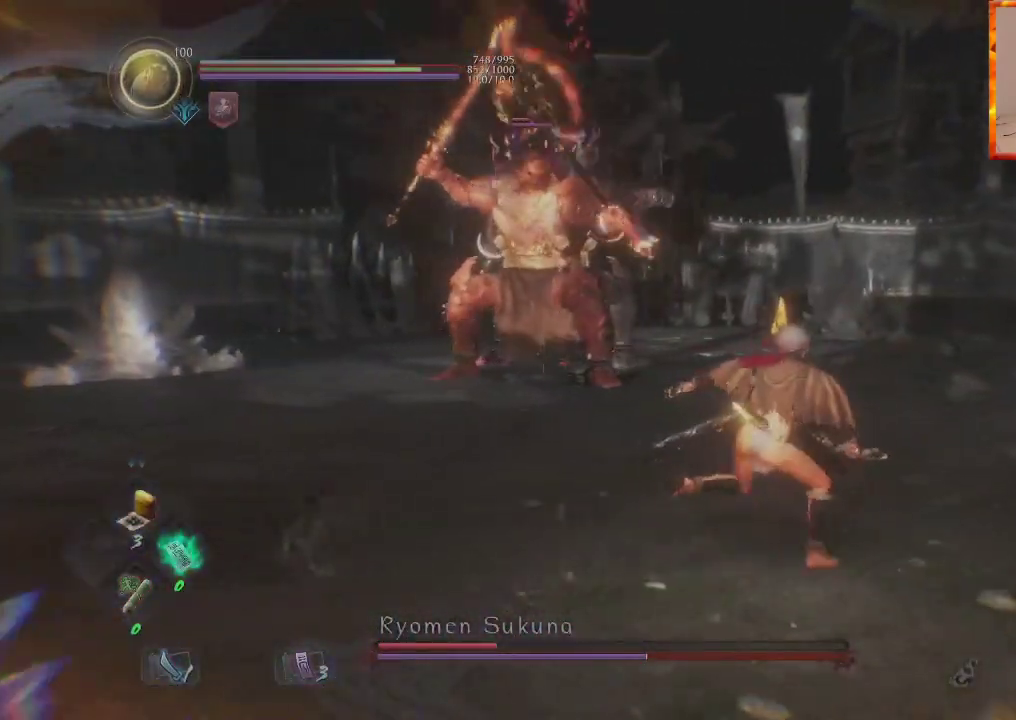
{"dt_ms": 500, "buttons": [], "left_stick": "up-right", "right_stick": "center", "events": []}
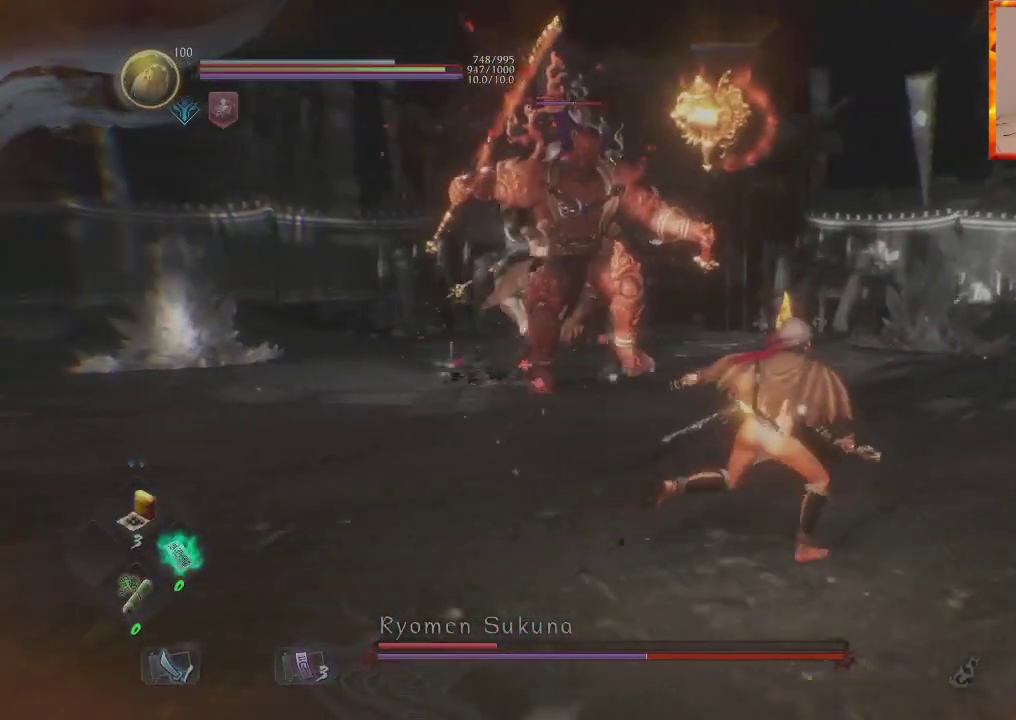
{"dt_ms": 500, "buttons": [], "left_stick": "up", "right_stick": "center", "events": [[217, "left_stick", "up"]]}
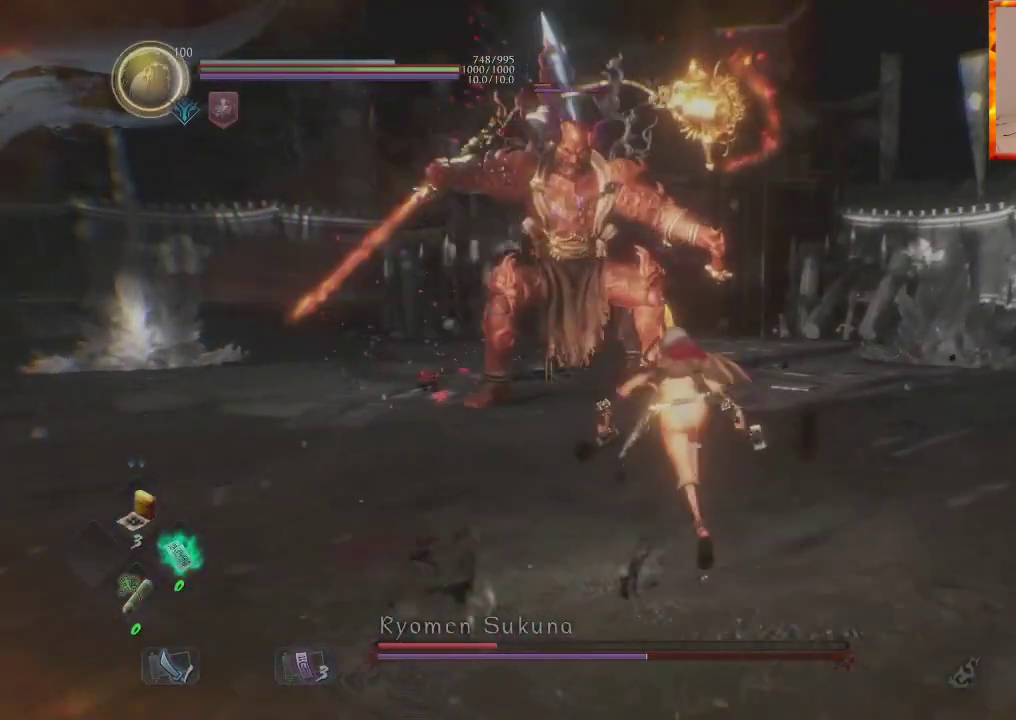
{"dt_ms": 500, "buttons": ["CROSS"], "left_stick": "left", "right_stick": "center", "events": [[50, "left_stick", "left"], [150, "L1", "down"], [317, "CROSS", "down"], [400, "L1", "up"]]}
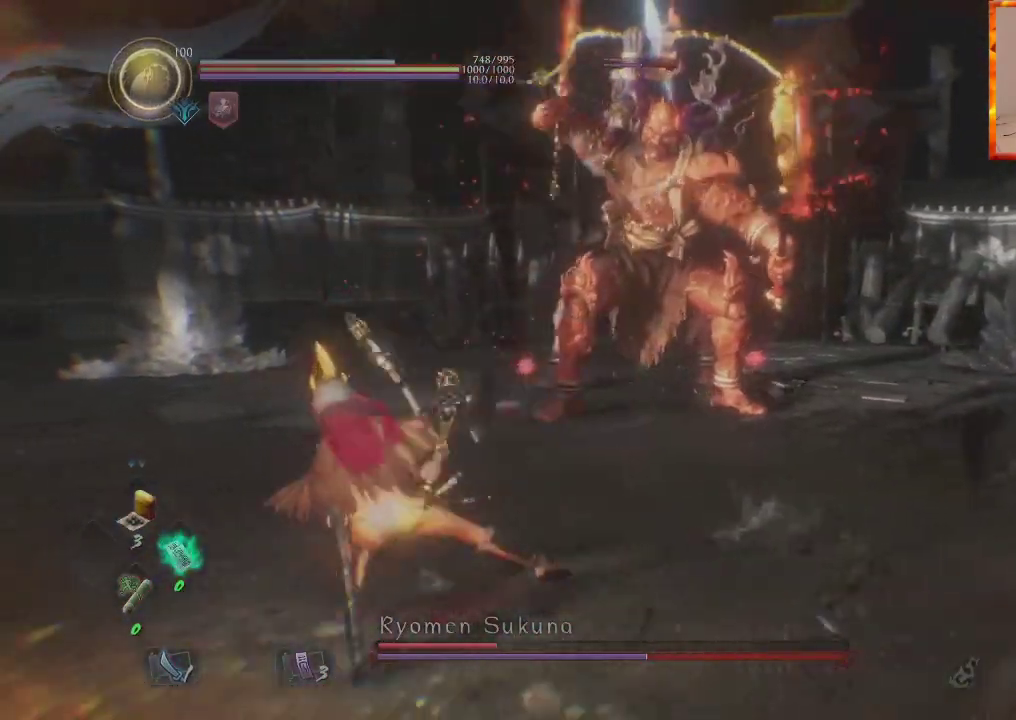
{"dt_ms": 500, "buttons": ["CROSS"], "left_stick": "down-right", "right_stick": "center", "events": [[50, "left_stick", "down-left"], [383, "left_stick", "down-right"]]}
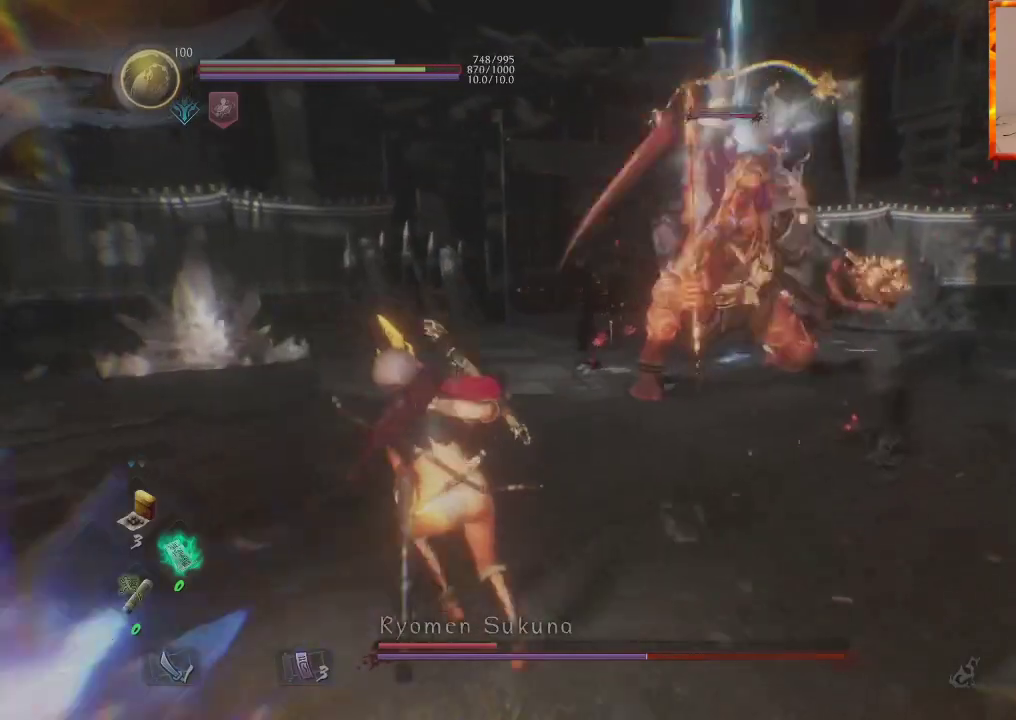
{"dt_ms": 500, "buttons": ["CROSS"], "left_stick": "right", "right_stick": "center", "events": [[100, "left_stick", "right"]]}
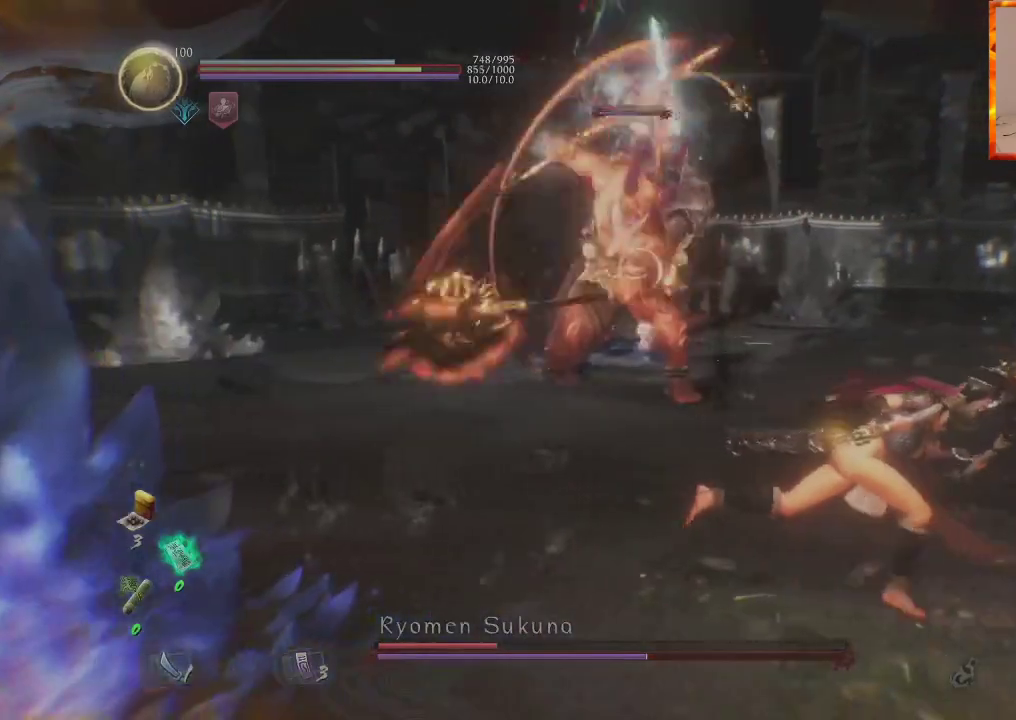
{"dt_ms": 500, "buttons": ["CROSS"], "left_stick": "right", "right_stick": "center", "events": []}
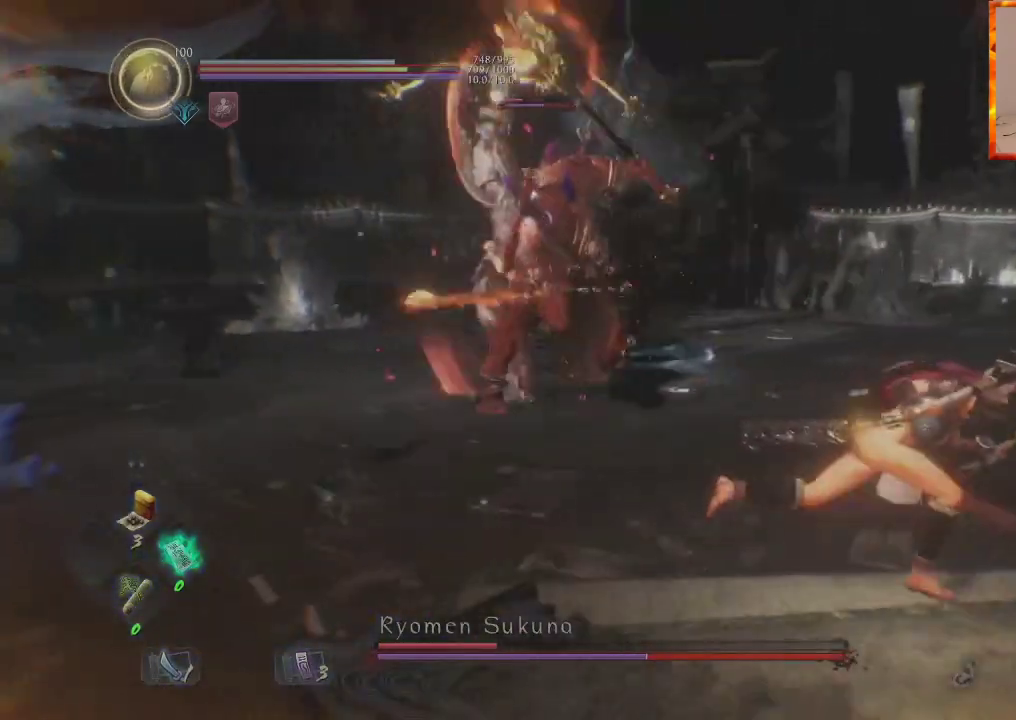
{"dt_ms": 500, "buttons": ["CROSS"], "left_stick": "up-right", "right_stick": "center", "events": [[483, "left_stick", "up-right"]]}
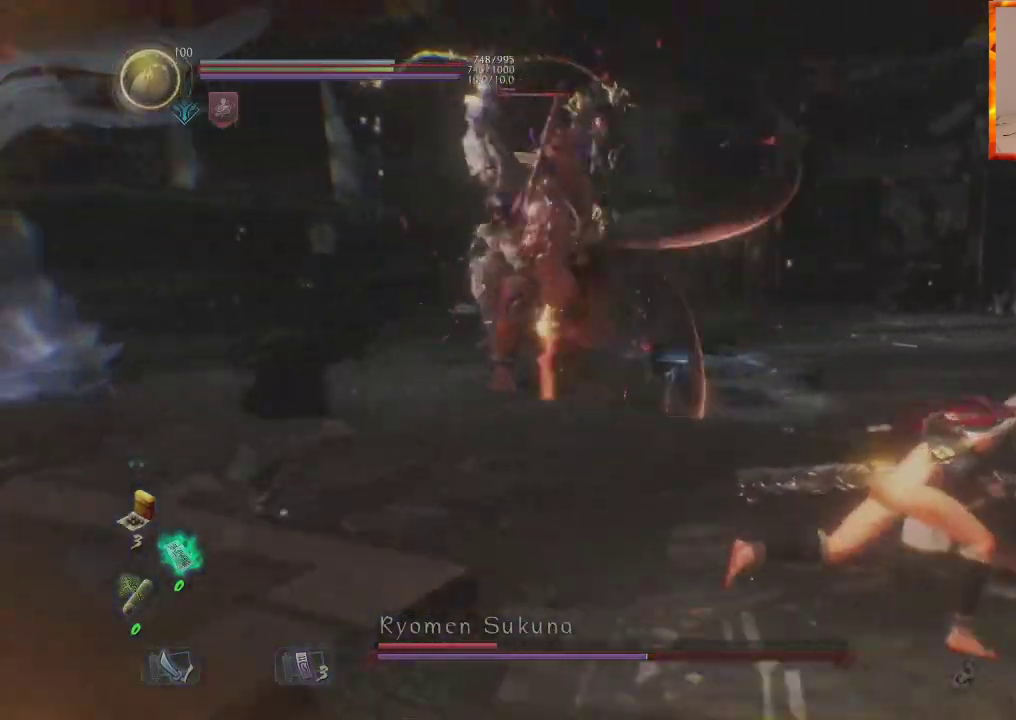
{"dt_ms": 500, "buttons": ["CROSS"], "left_stick": "right", "right_stick": "center", "events": [[400, "left_stick", "right"]]}
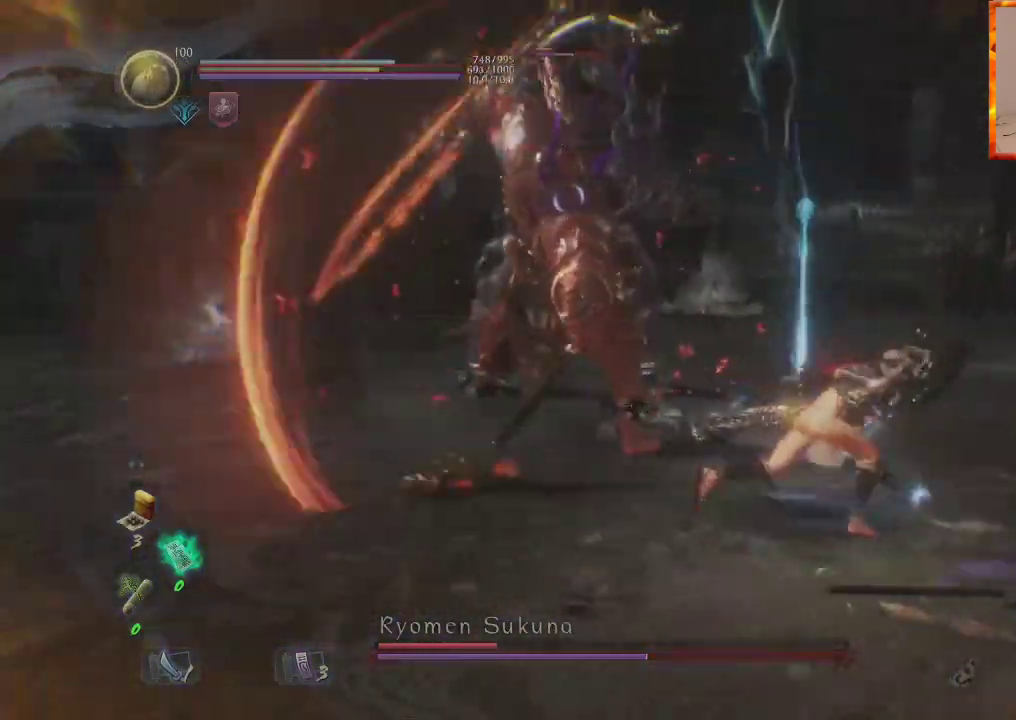
{"dt_ms": 500, "buttons": ["CROSS"], "left_stick": "up-right", "right_stick": "center", "events": [[483, "left_stick", "up-right"]]}
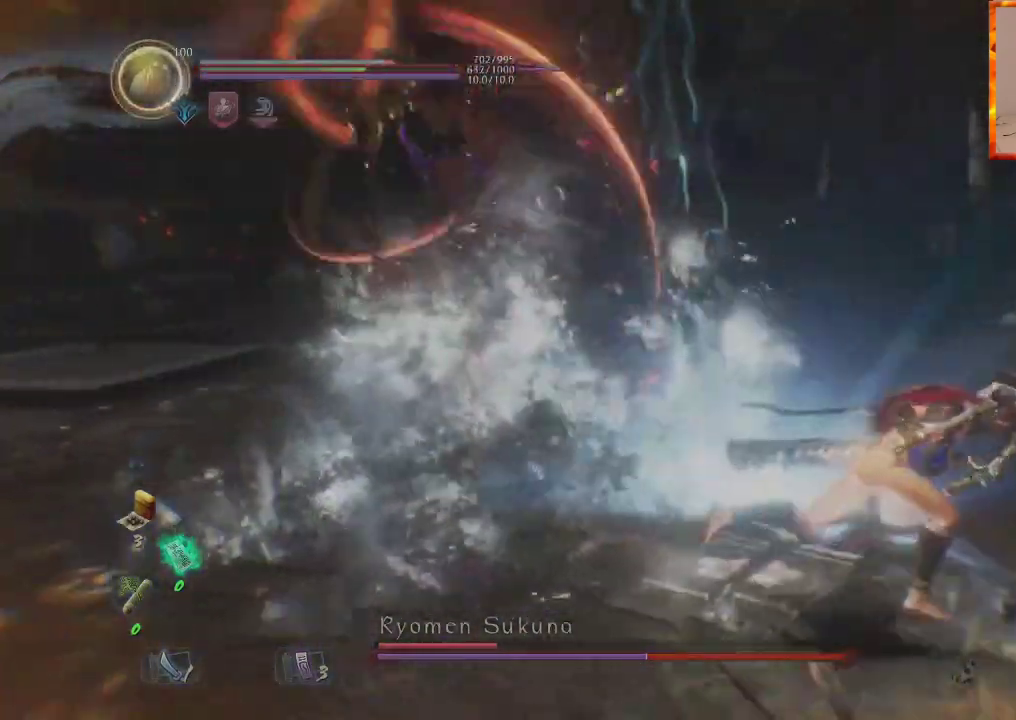
{"dt_ms": 500, "buttons": ["L1"], "left_stick": "up-right", "right_stick": "center", "events": [[400, "L1", "down"], [450, "CROSS", "up"]]}
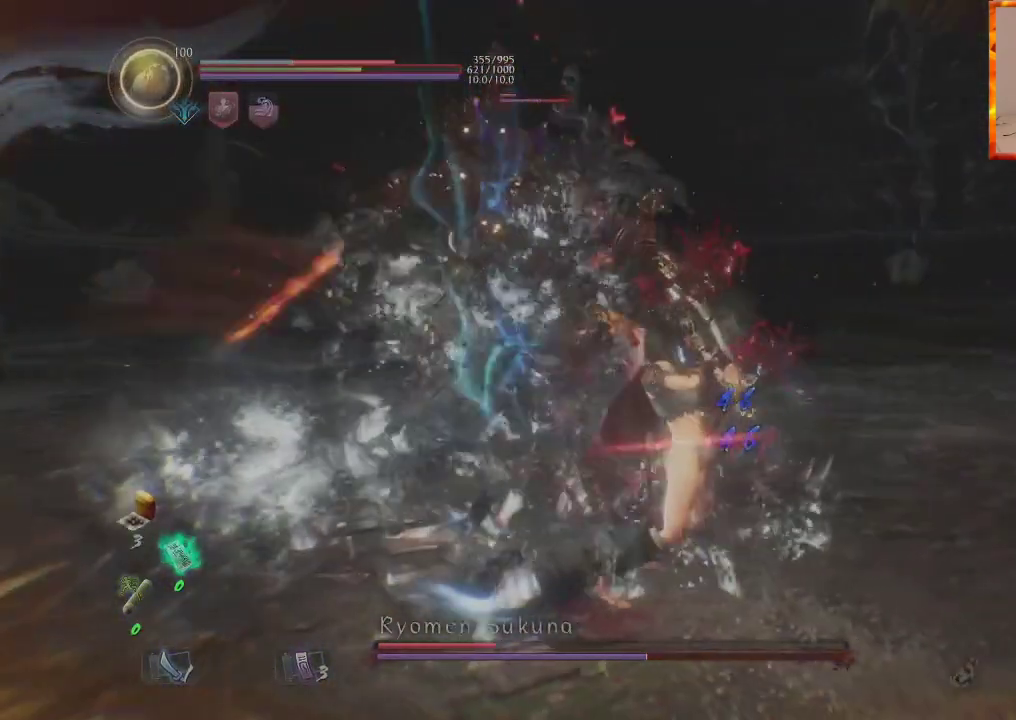
{"dt_ms": 500, "buttons": [], "left_stick": "down-right", "right_stick": "center", "events": [[50, "left_stick", "right"], [117, "CROSS", "down"], [250, "left_stick", "down-right"], [267, "CROSS", "up"], [283, "L1", "up"]]}
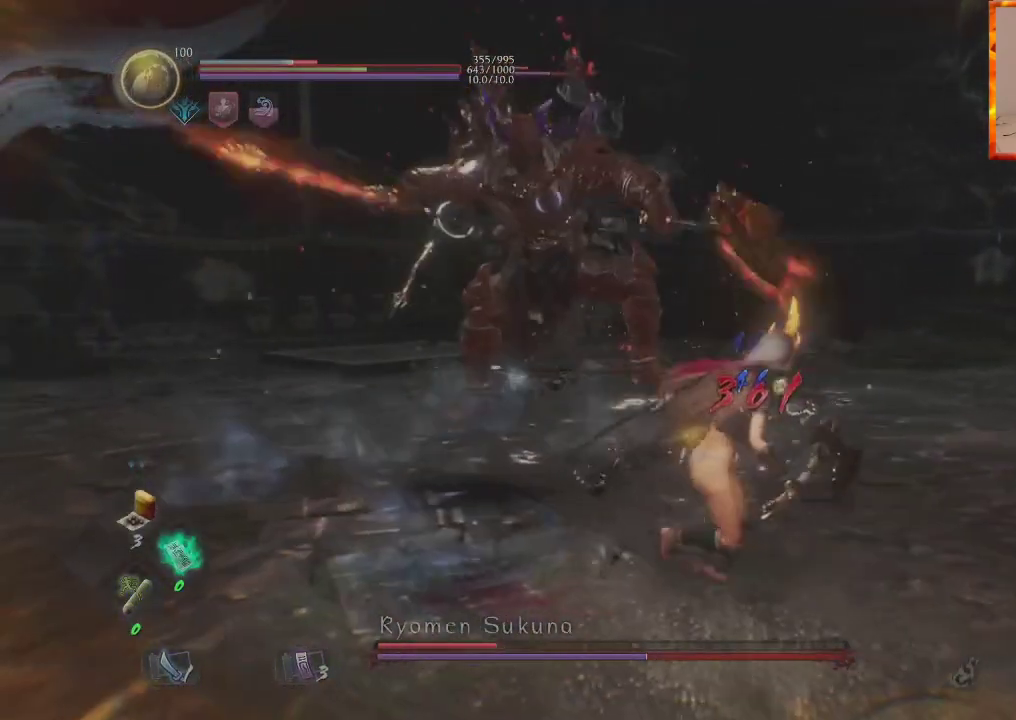
{"dt_ms": 500, "buttons": ["DPAD_UP"], "left_stick": "right", "right_stick": "center", "events": [[67, "DPAD_UP", "down"], [200, "DPAD_UP", "up"], [233, "DPAD_UP", "down"], [367, "DPAD_UP", "up"], [417, "DPAD_UP", "down"], [500, "left_stick", "right"]]}
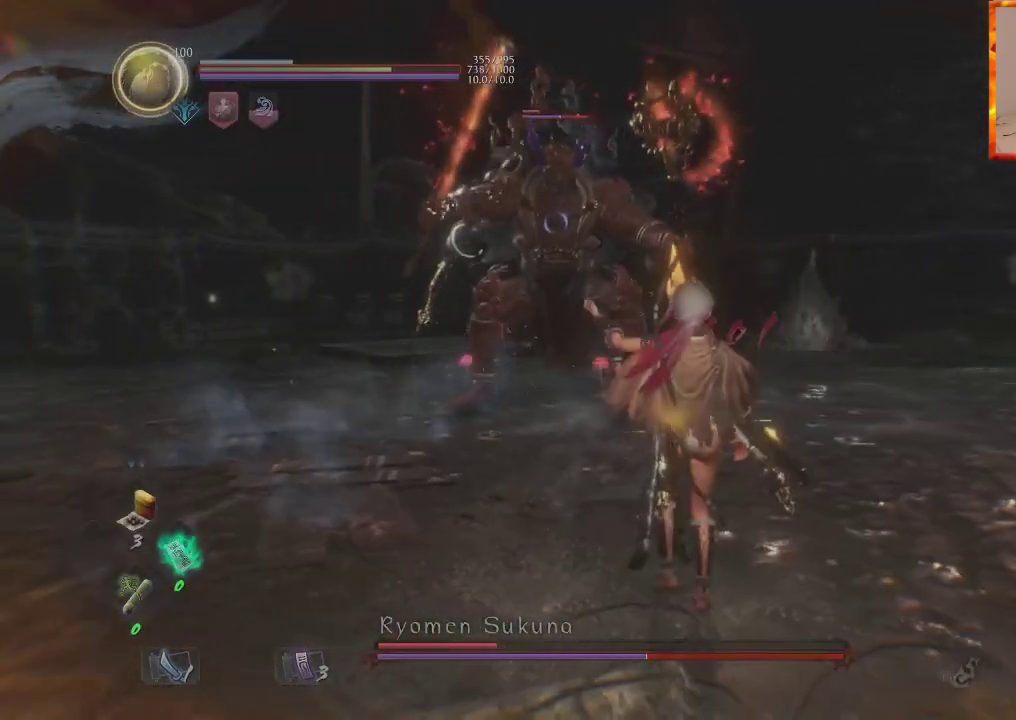
{"dt_ms": 500, "buttons": [], "left_stick": "up", "right_stick": "center", "events": [[83, "DPAD_UP", "up"], [133, "left_stick", "up"]]}
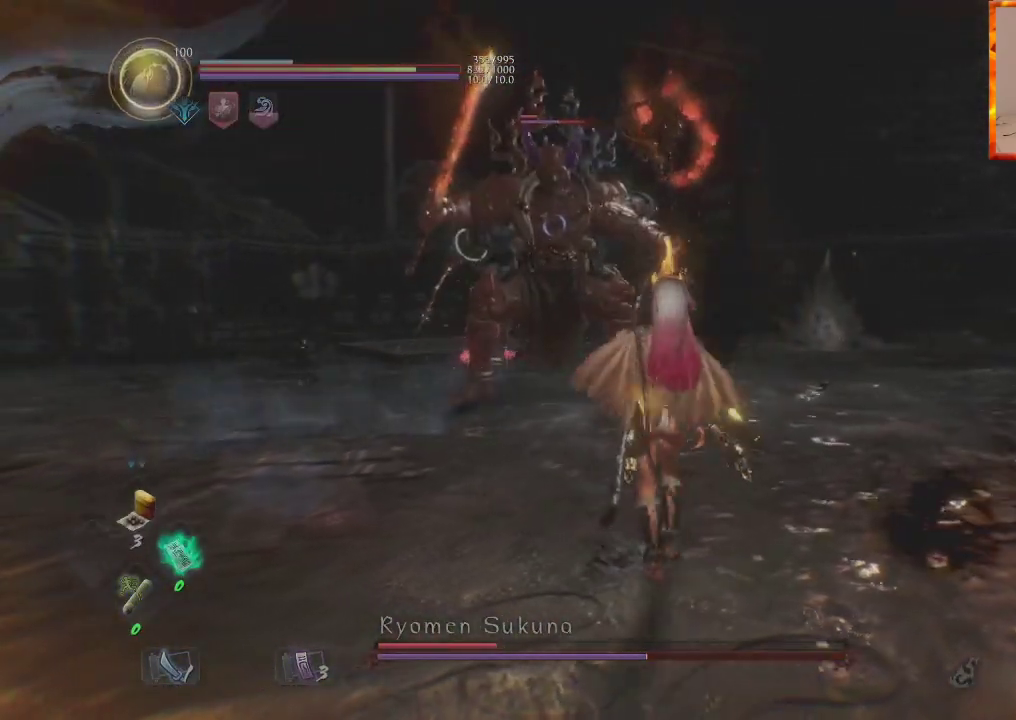
{"dt_ms": 500, "buttons": [], "left_stick": "left", "right_stick": "center", "events": [[333, "left_stick", "left"]]}
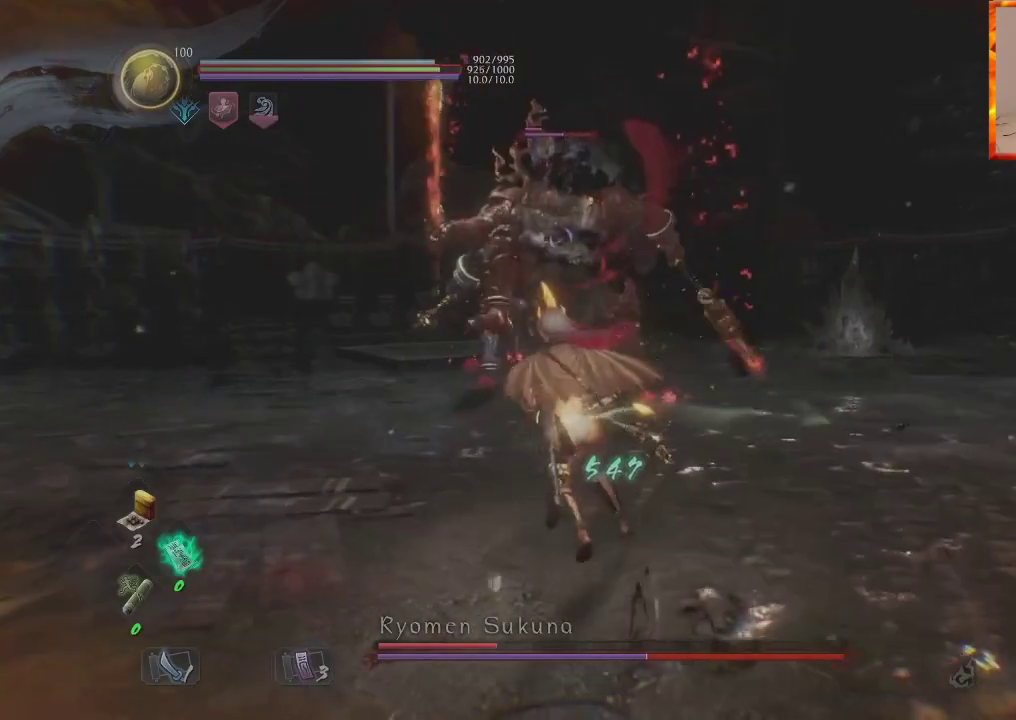
{"dt_ms": 500, "buttons": [], "left_stick": "up", "right_stick": "center", "events": [[400, "left_stick", "up"]]}
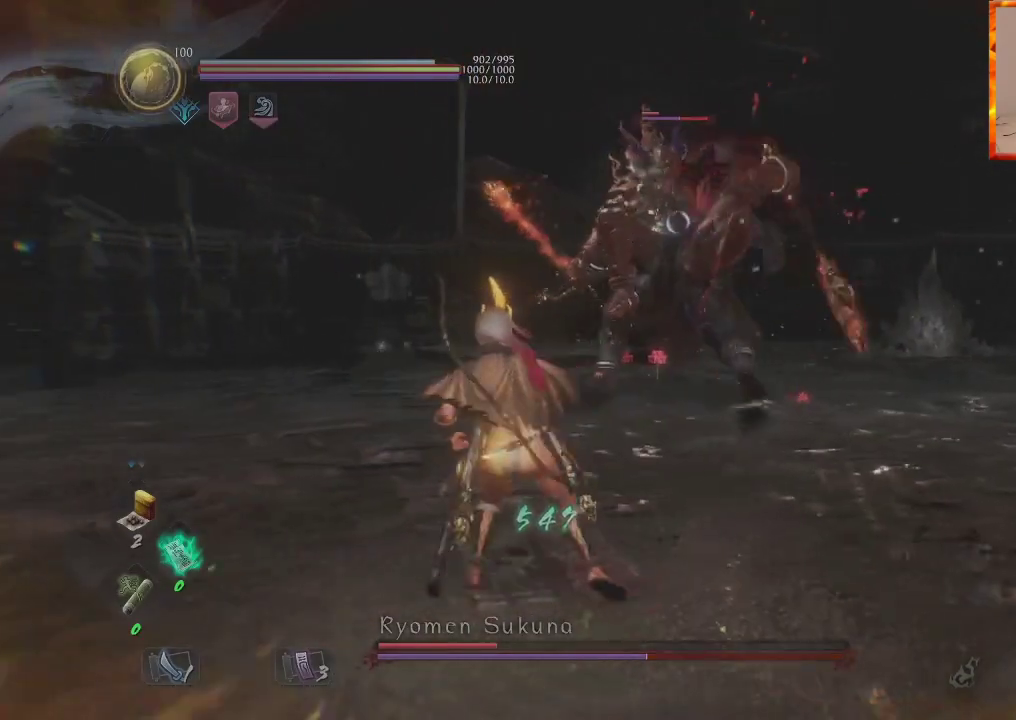
{"dt_ms": 500, "buttons": ["CIRCLE", "R2"], "left_stick": "up", "right_stick": "center", "events": [[150, "CIRCLE", "down"], [150, "R2", "down"], [283, "CIRCLE", "up"], [333, "CIRCLE", "down"]]}
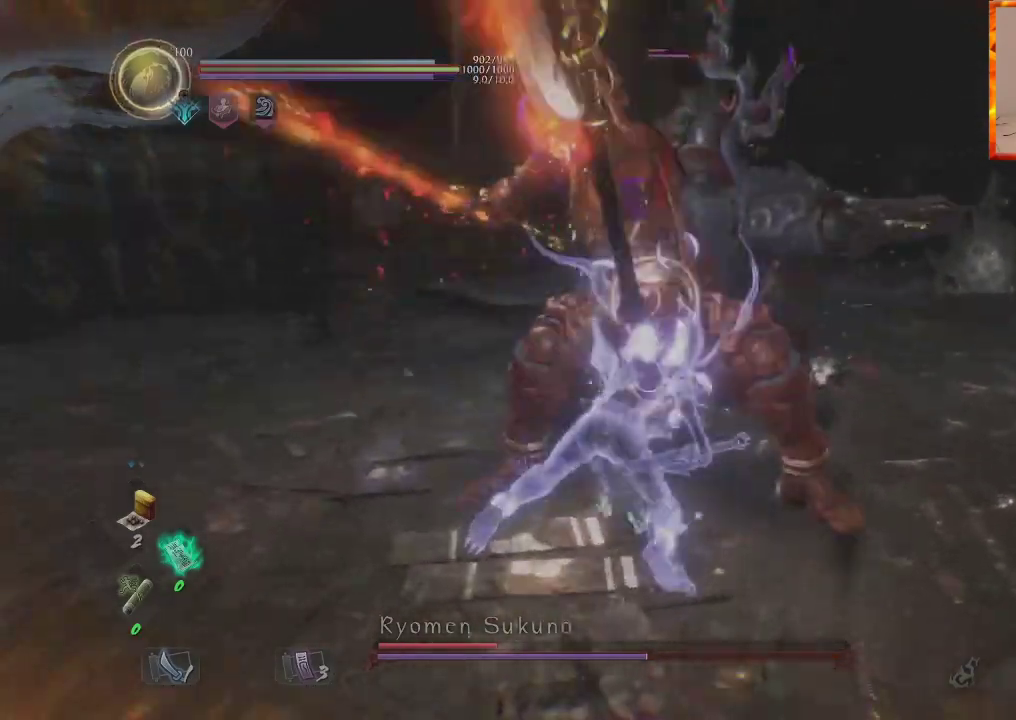
{"dt_ms": 1000, "buttons": ["CROSS", "CIRCLE", "R1"], "left_stick": "center", "right_stick": "center"}
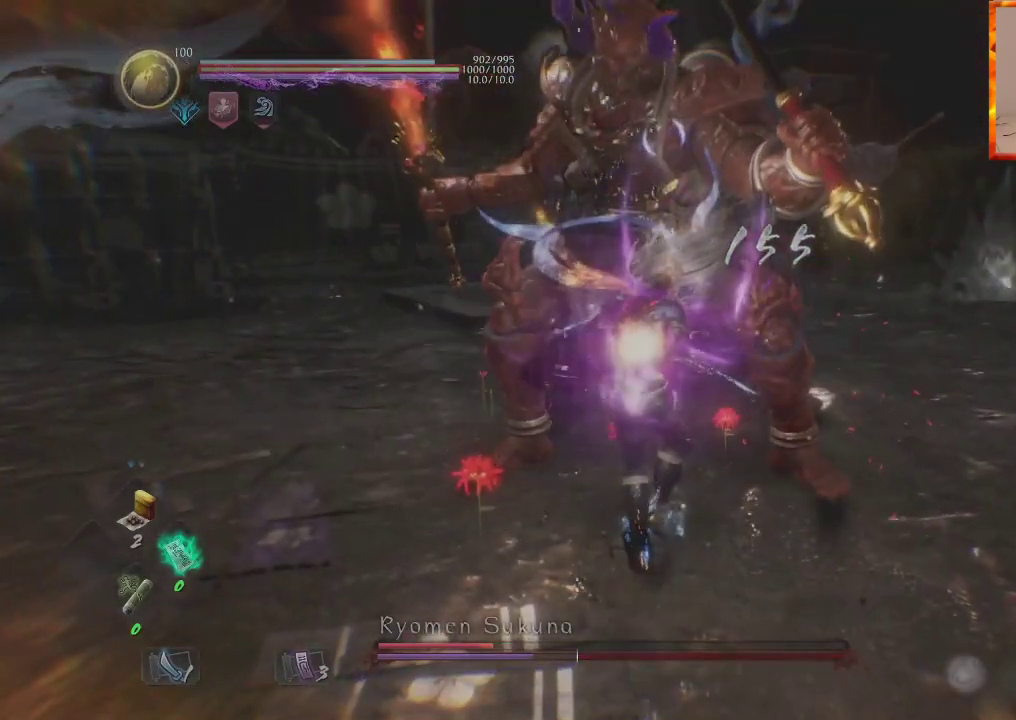
{"dt_ms": 1000, "buttons": [], "left_stick": "up", "right_stick": "center"}
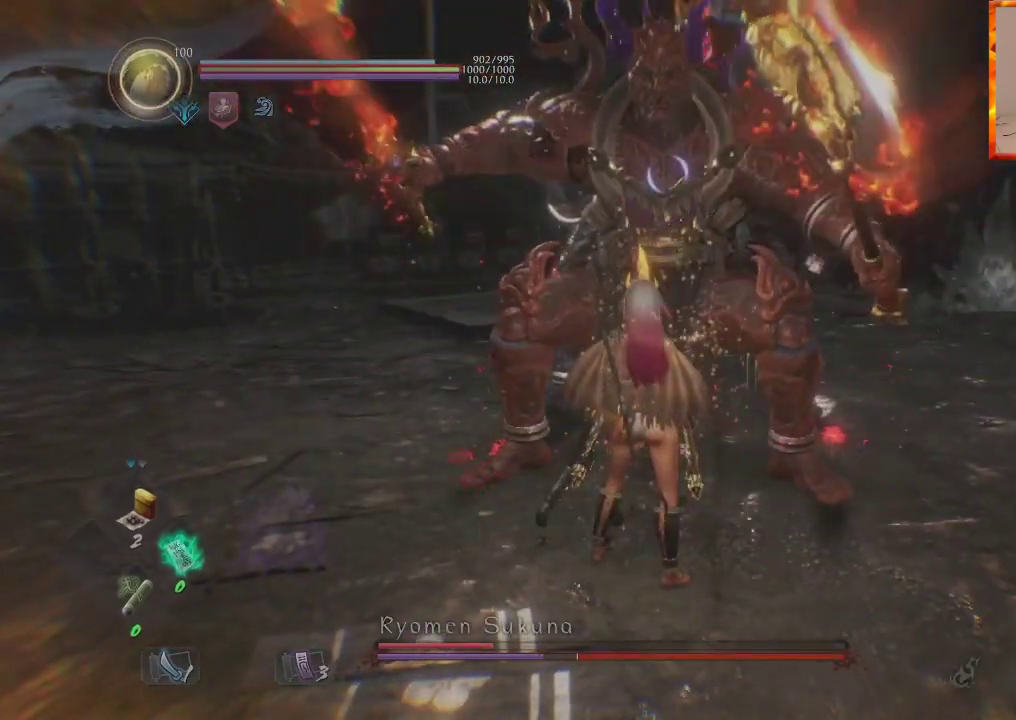
{"dt_ms": 500, "buttons": ["TRIANGLE"], "left_stick": "up", "right_stick": "center", "events": [[17, "TRIANGLE", "down"], [167, "TRIANGLE", "up"], [233, "TRIANGLE", "down"], [367, "TRIANGLE", "up"], [433, "TRIANGLE", "down"]]}